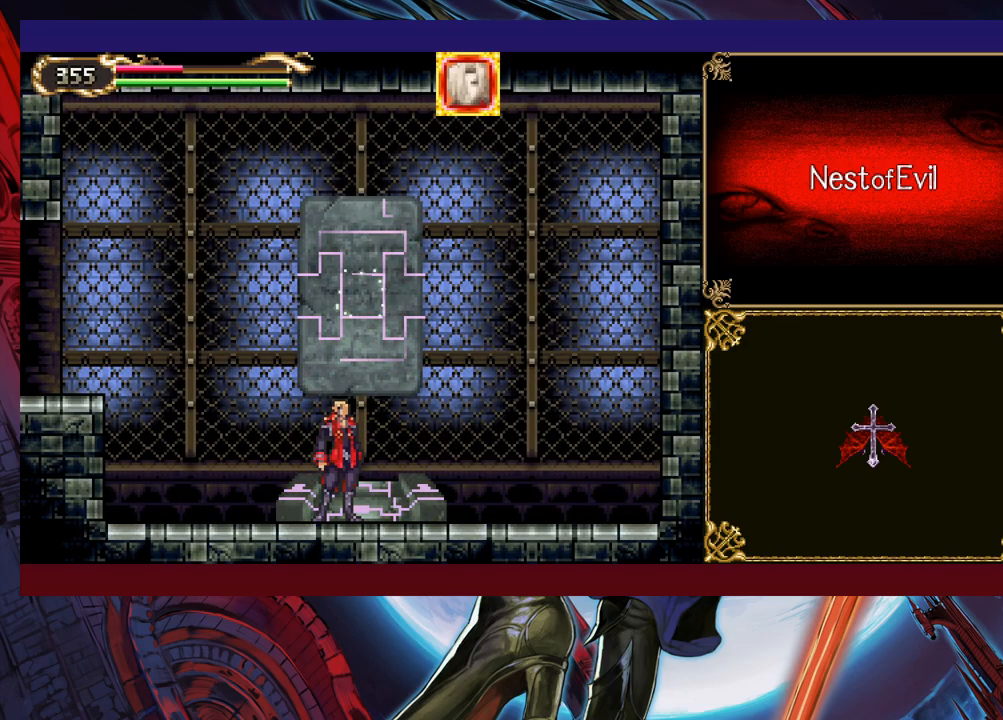
Gameplay with a controller (Xbox layout); each line is a JSON object with the inputs held at the frame after it. "events" lists button and stick changes between this image and that frame as [ms after this image, input, new state], when the widget could be followed in between. Not read: L2 R2 right_stick.
{"buttons": [], "left_stick": "center", "events": []}
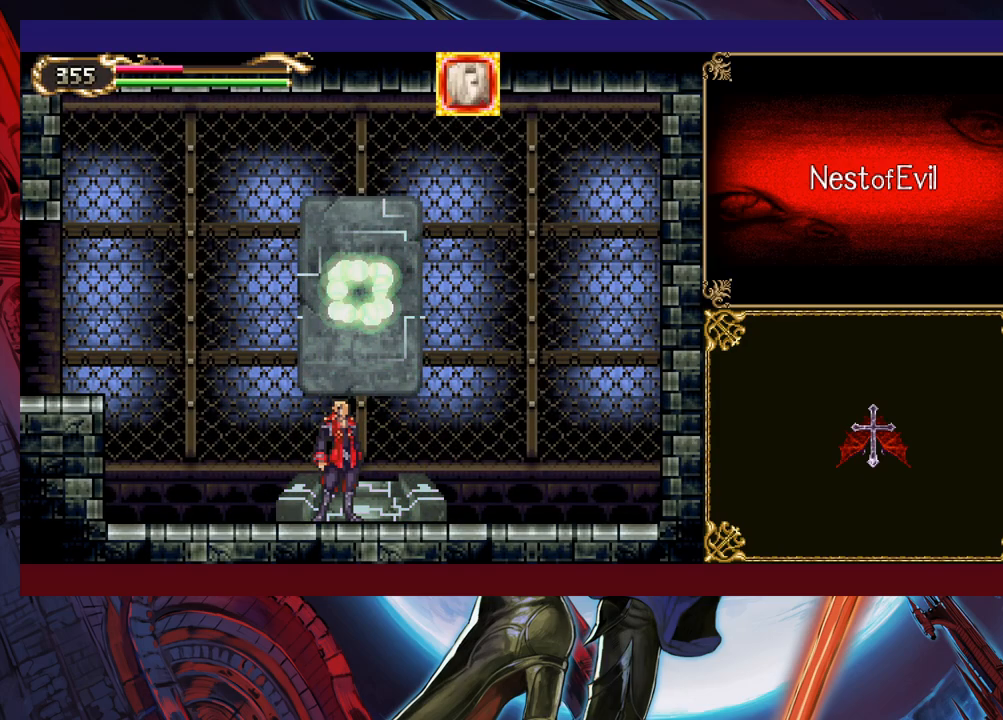
{"buttons": [], "left_stick": "center", "events": []}
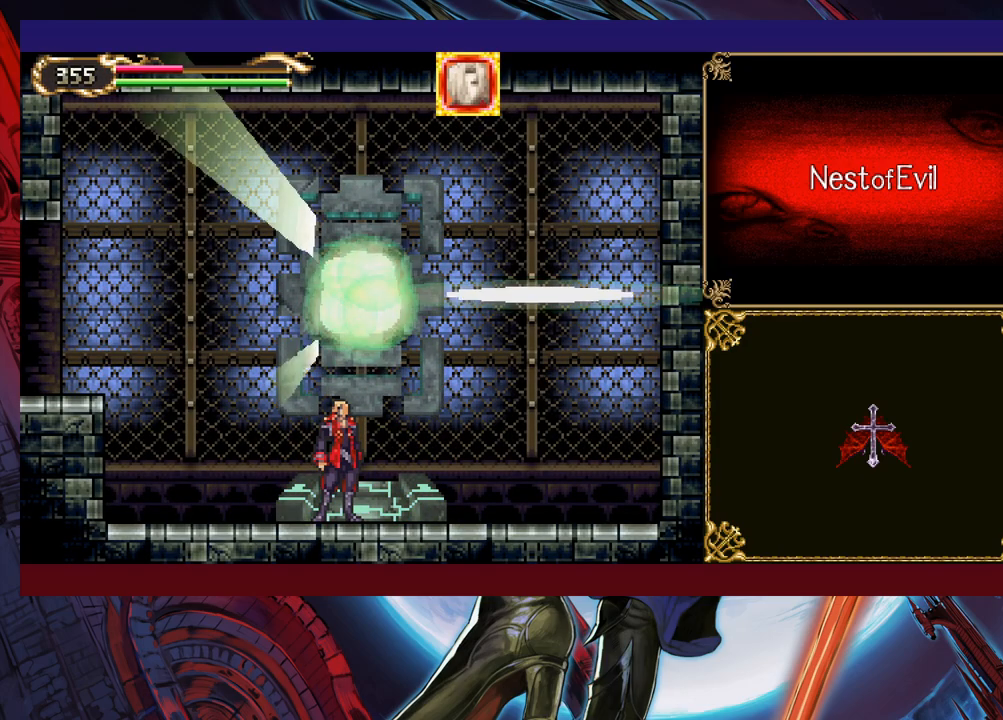
{"buttons": [], "left_stick": "center", "events": []}
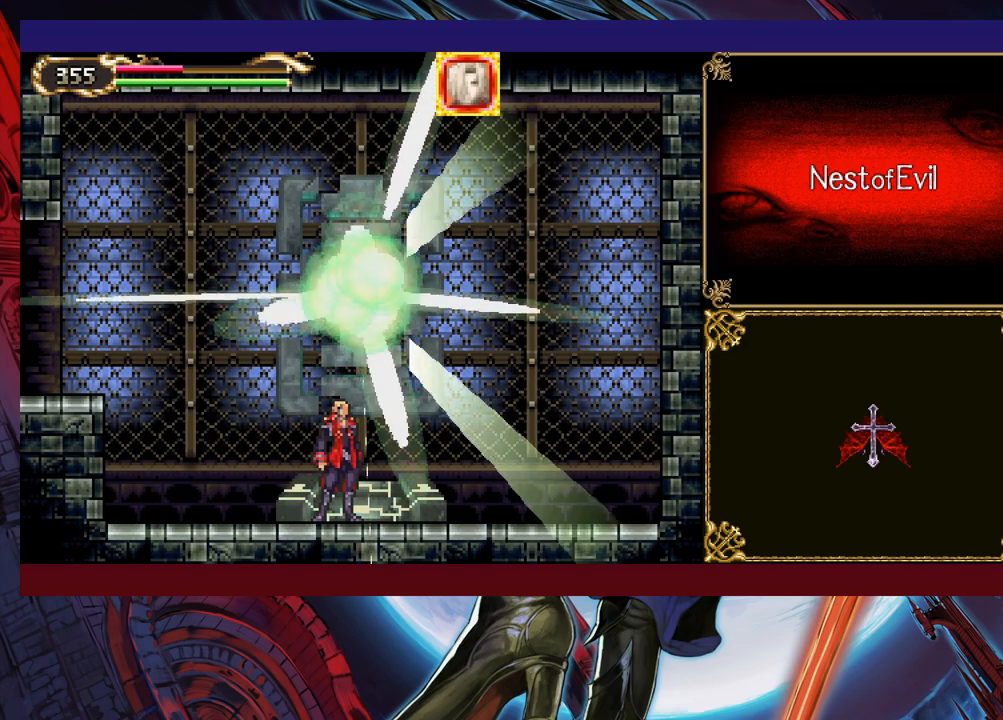
{"buttons": [], "left_stick": "center", "events": []}
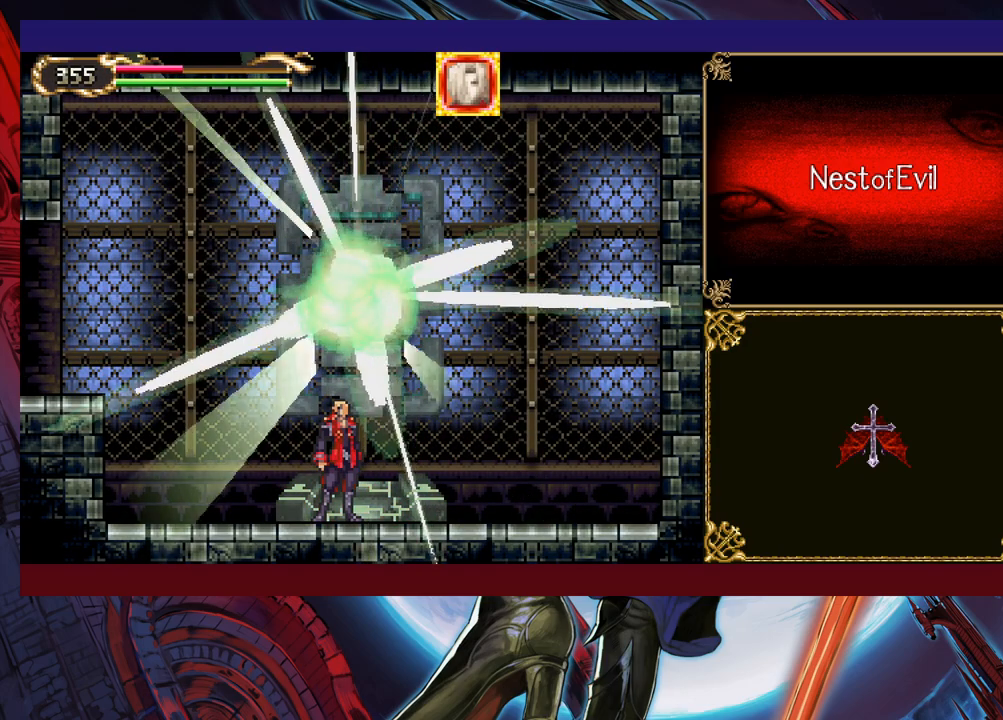
{"buttons": [], "left_stick": "center", "events": []}
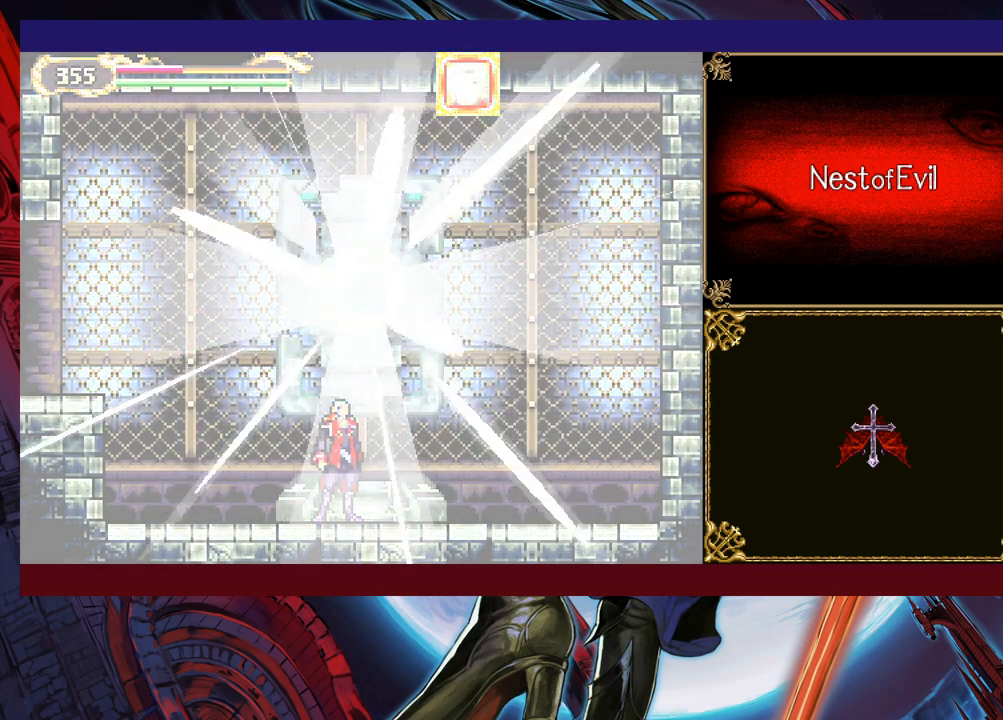
{"buttons": ["Y"], "left_stick": "right", "events": [[133, "left_stick", "left"], [500, "Y", "down"], [500, "left_stick", "right"]]}
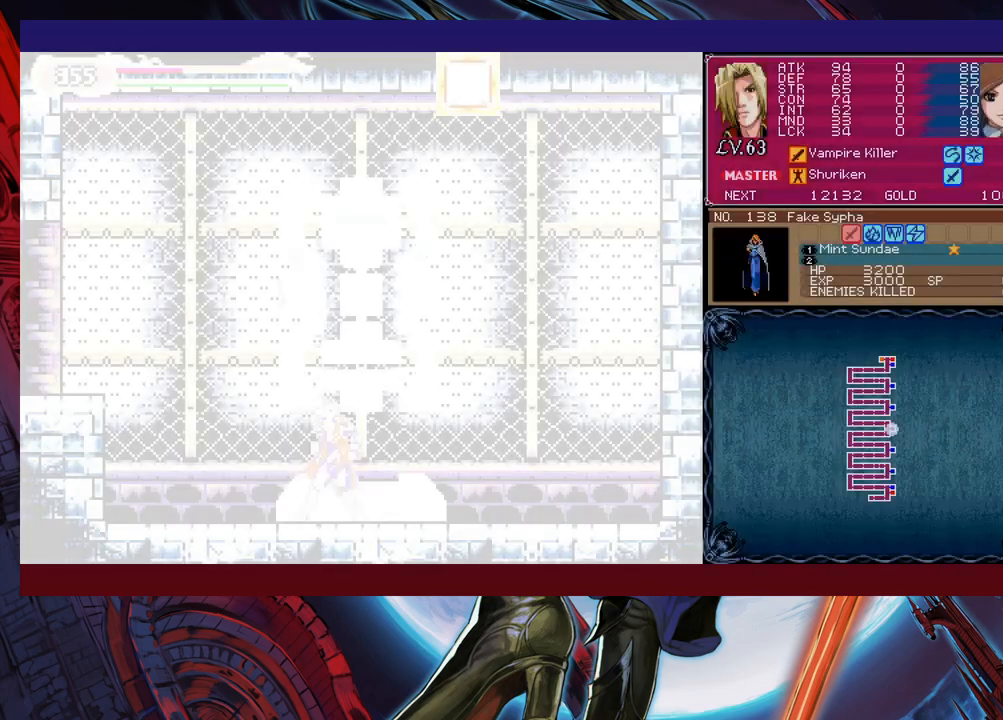
{"buttons": ["B"], "left_stick": "left", "events": [[50, "B", "down"], [50, "Y", "up"], [100, "left_stick", "left"], [133, "B", "up"], [500, "B", "down"]]}
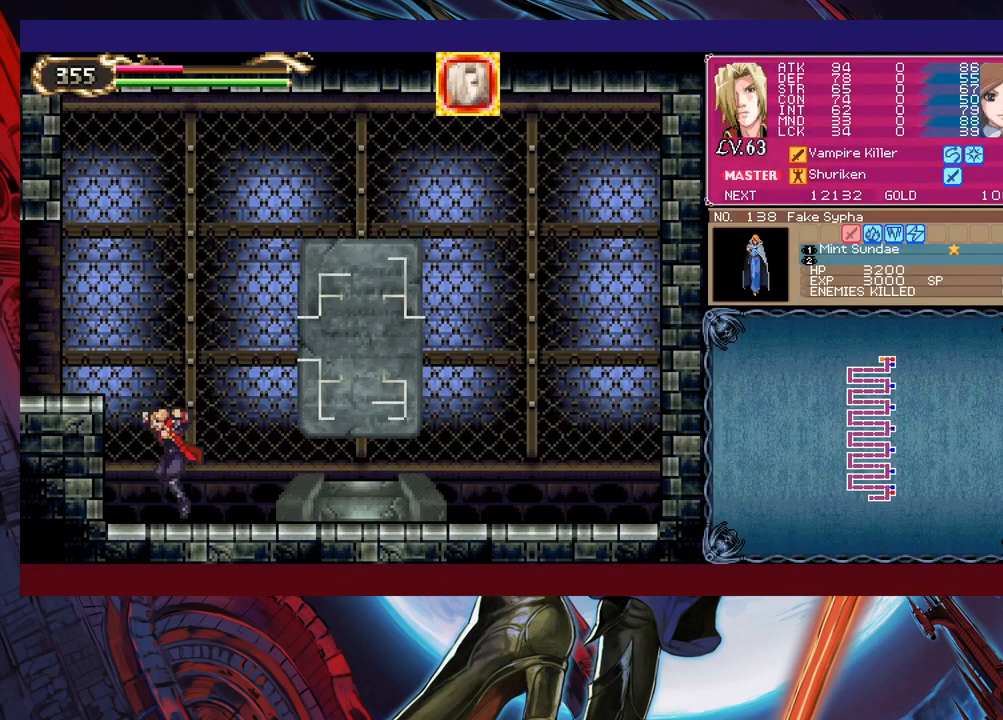
{"buttons": [], "left_stick": "left", "events": [[350, "B", "up"]]}
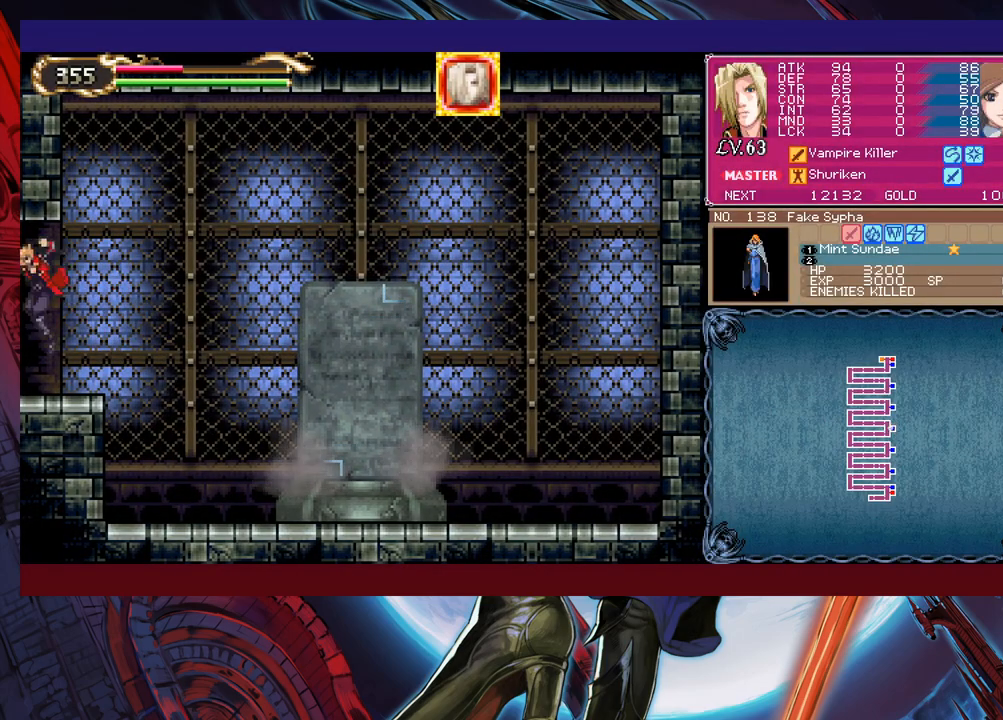
{"buttons": [], "left_stick": "left", "events": [[350, "Y", "down"], [350, "left_stick", "right"], [400, "B", "down"], [400, "Y", "up"], [433, "B", "up"], [433, "left_stick", "left"]]}
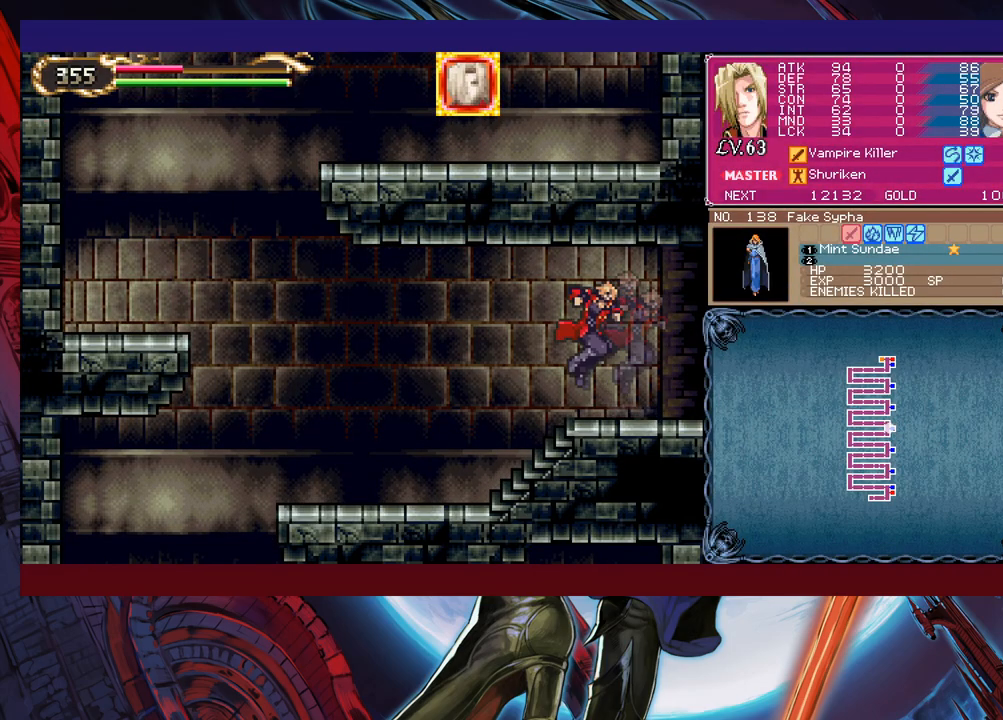
{"buttons": [], "left_stick": "down-left", "events": [[250, "Y", "down"], [250, "left_stick", "right"], [283, "B", "down"], [300, "Y", "up"], [333, "left_stick", "left"], [400, "left_stick", "down-left"], [450, "B", "up"]]}
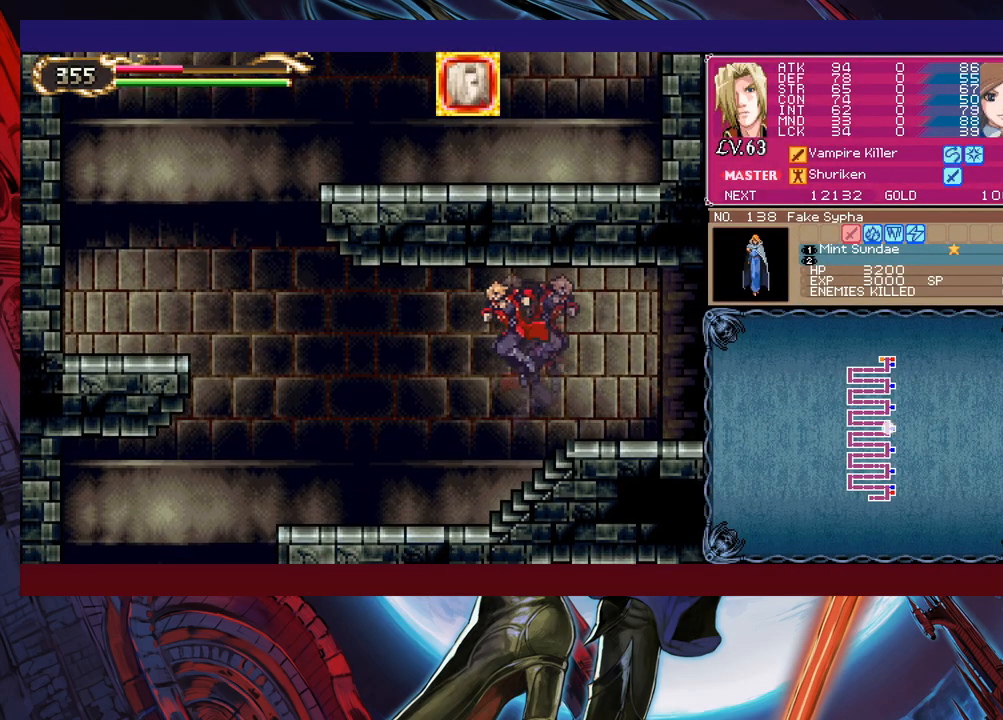
{"buttons": ["B"], "left_stick": "down-left", "events": [[150, "B", "down"], [250, "B", "up"], [350, "B", "down"], [400, "B", "up"], [483, "B", "down"]]}
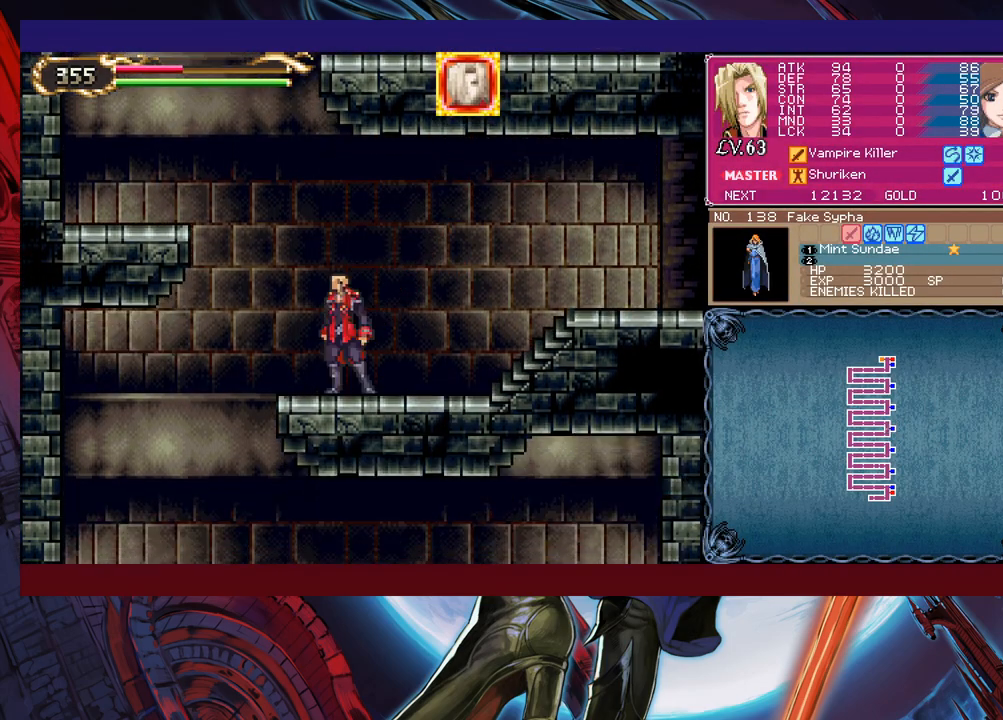
{"buttons": [], "left_stick": "right", "events": [[50, "B", "up"], [100, "B", "down"], [200, "B", "up"], [250, "left_stick", "left"], [400, "left_stick", "center"], [450, "left_stick", "right"]]}
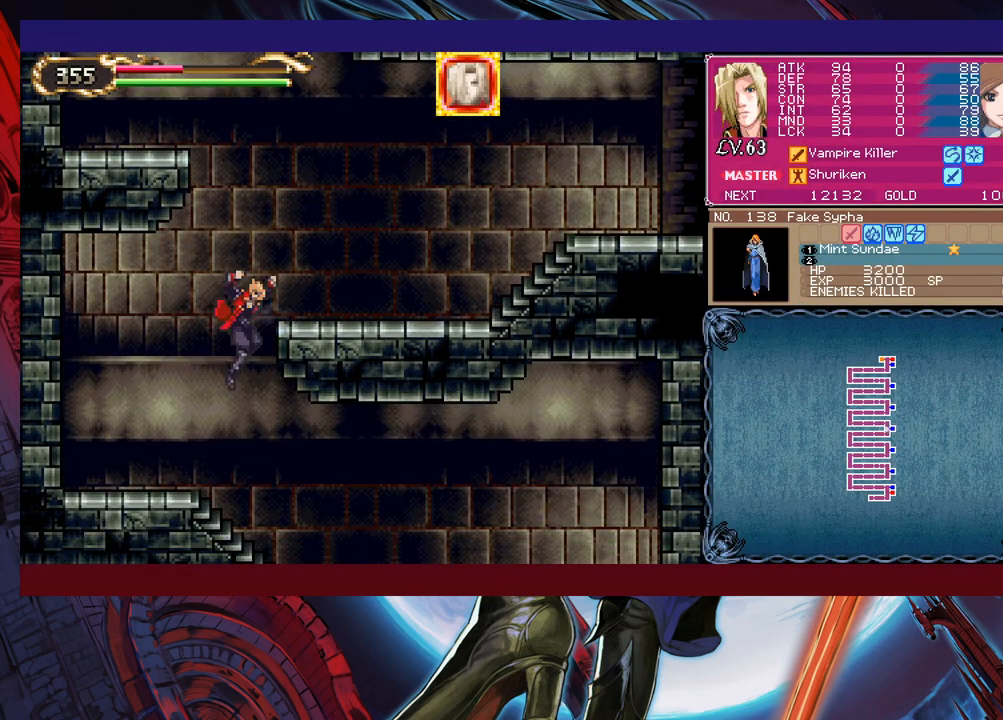
{"buttons": [], "left_stick": "down-right", "events": [[300, "Y", "down"], [300, "left_stick", "left"], [350, "B", "down"], [350, "Y", "up"], [383, "left_stick", "down-right"], [400, "B", "up"]]}
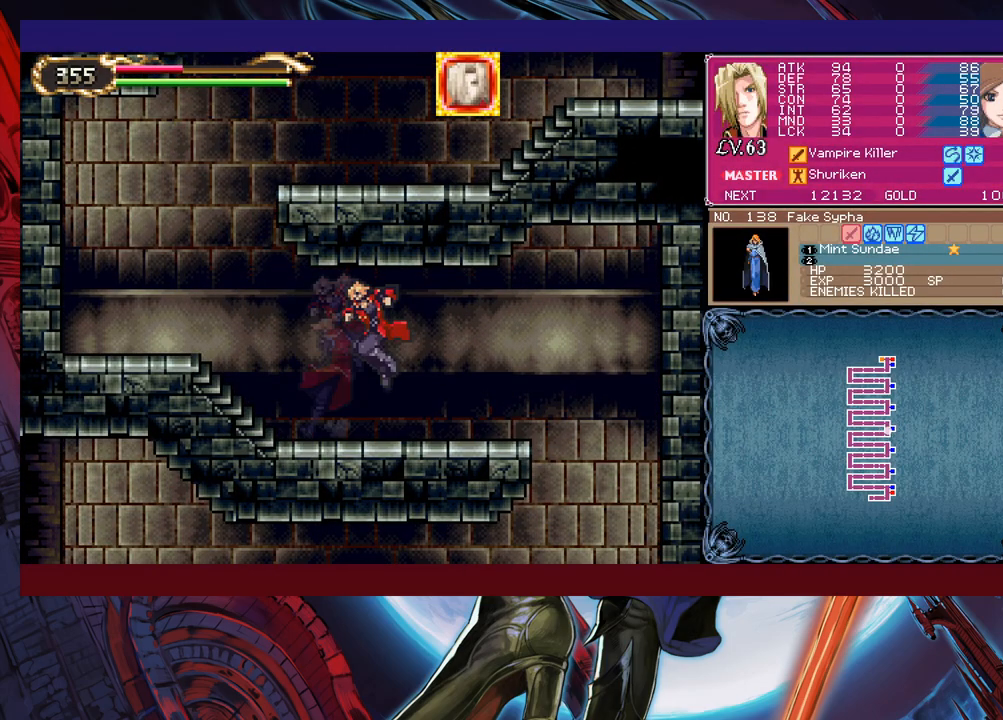
{"buttons": [], "left_stick": "right", "events": [[283, "B", "down"], [333, "B", "up"], [383, "B", "down"], [383, "left_stick", "right"], [483, "B", "up"]]}
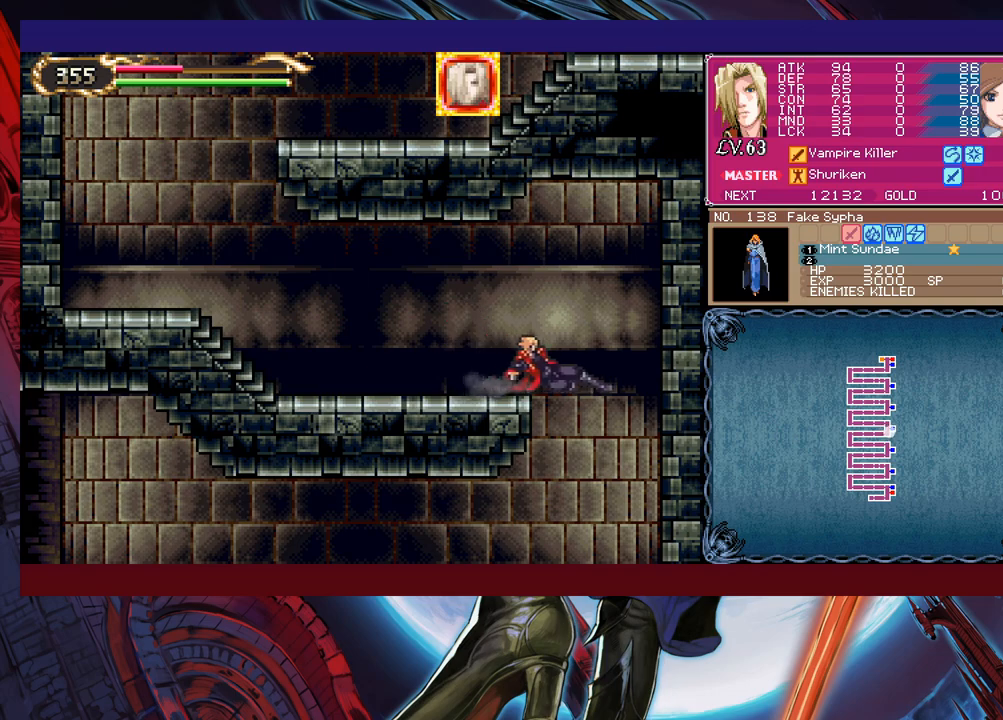
{"buttons": ["Y"], "left_stick": "right", "events": [[200, "left_stick", "center"], [250, "left_stick", "left"], [500, "Y", "down"], [500, "left_stick", "right"]]}
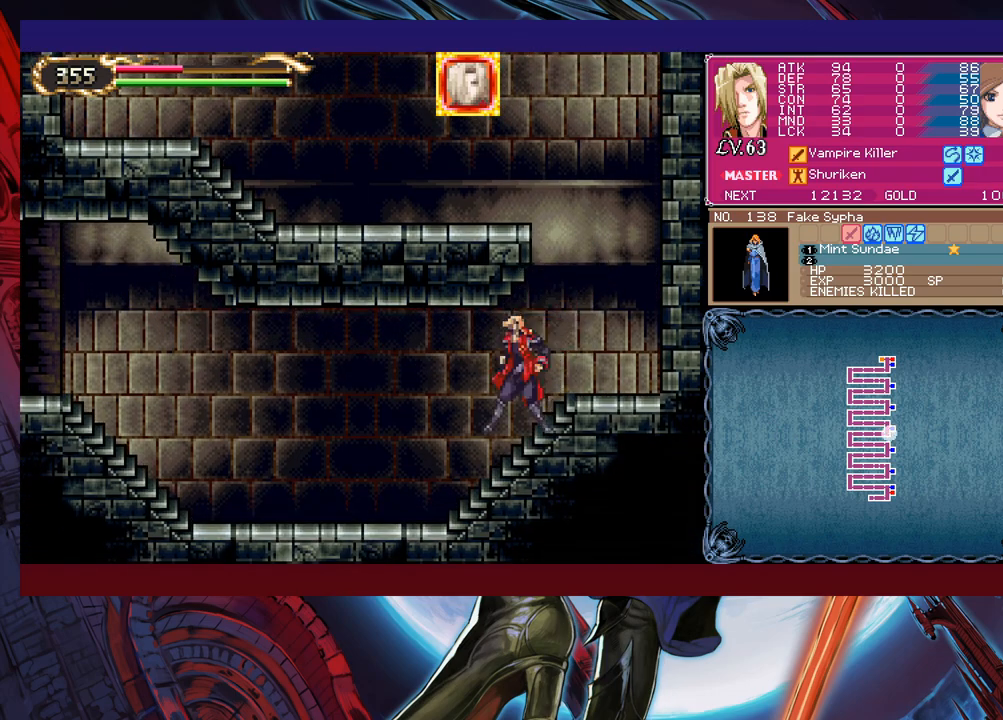
{"buttons": ["Y"], "left_stick": "right", "events": [[50, "B", "down"], [50, "Y", "up"], [83, "B", "up"], [100, "left_stick", "left"], [500, "Y", "down"], [500, "left_stick", "right"]]}
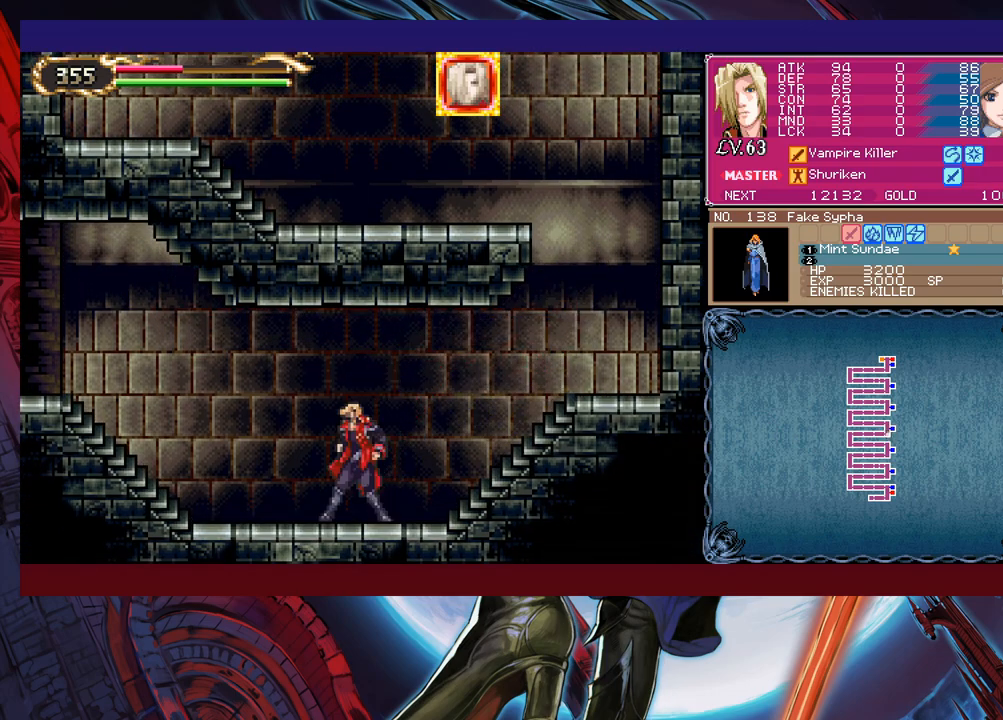
{"buttons": [], "left_stick": "left", "events": [[50, "B", "down"], [50, "Y", "up"], [83, "B", "up"], [100, "left_stick", "left"], [300, "left_stick", "right"], [333, "Y", "down"], [350, "B", "down"], [350, "Y", "up"], [400, "B", "up"], [400, "left_stick", "left"]]}
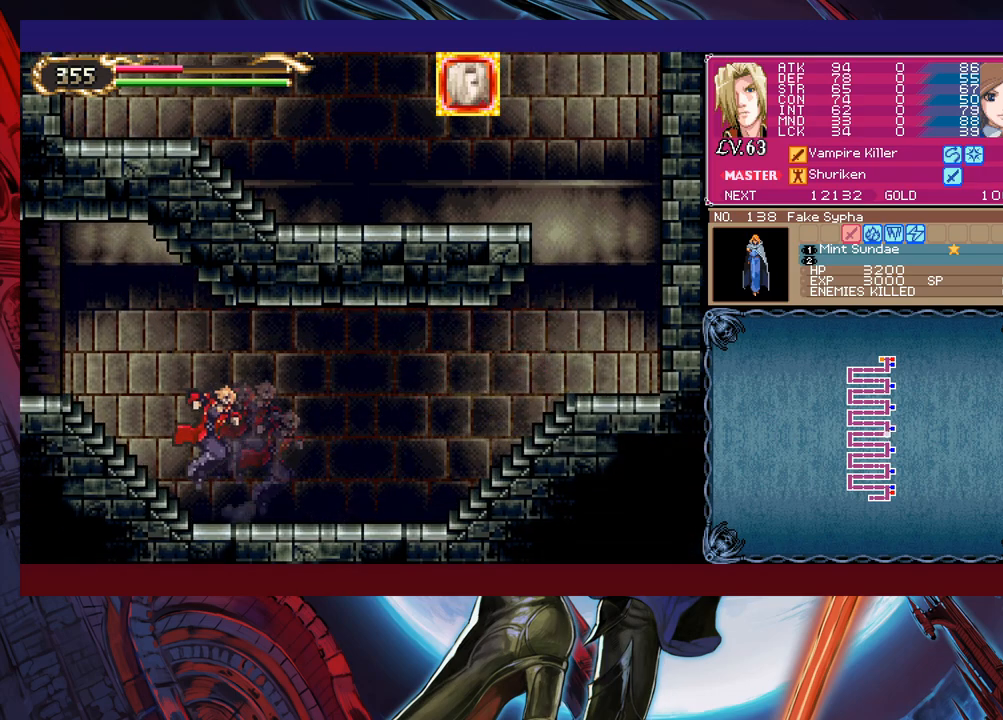
{"buttons": [], "left_stick": "left", "events": [[133, "Y", "down"], [133, "left_stick", "right"], [150, "B", "down"], [150, "Y", "up"], [200, "B", "up"], [200, "left_stick", "left"], [333, "left_stick", "right"], [350, "Y", "down"], [400, "B", "down"], [400, "Y", "up"], [433, "left_stick", "left"], [450, "B", "up"]]}
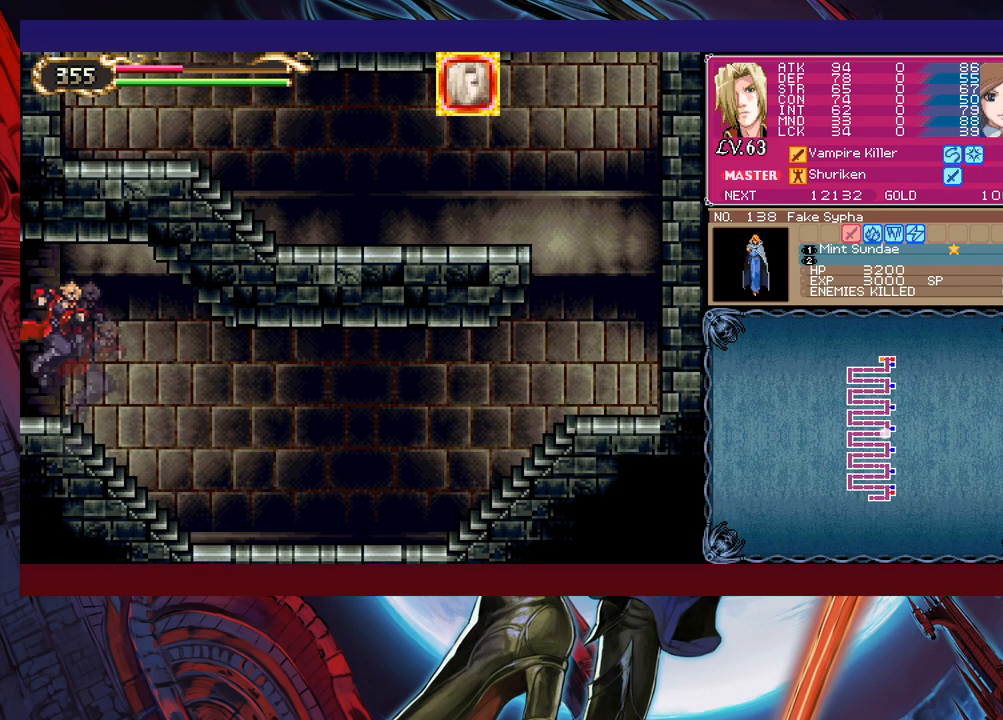
{"buttons": [], "left_stick": "left", "events": []}
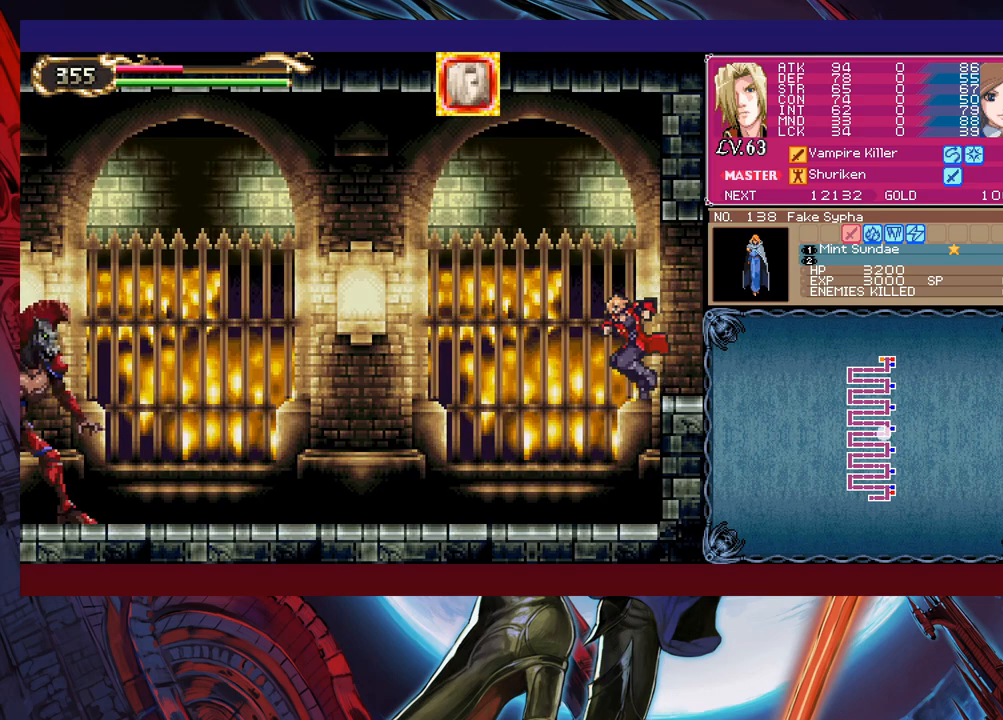
{"buttons": ["B"], "left_stick": "left", "events": [[333, "B", "down"]]}
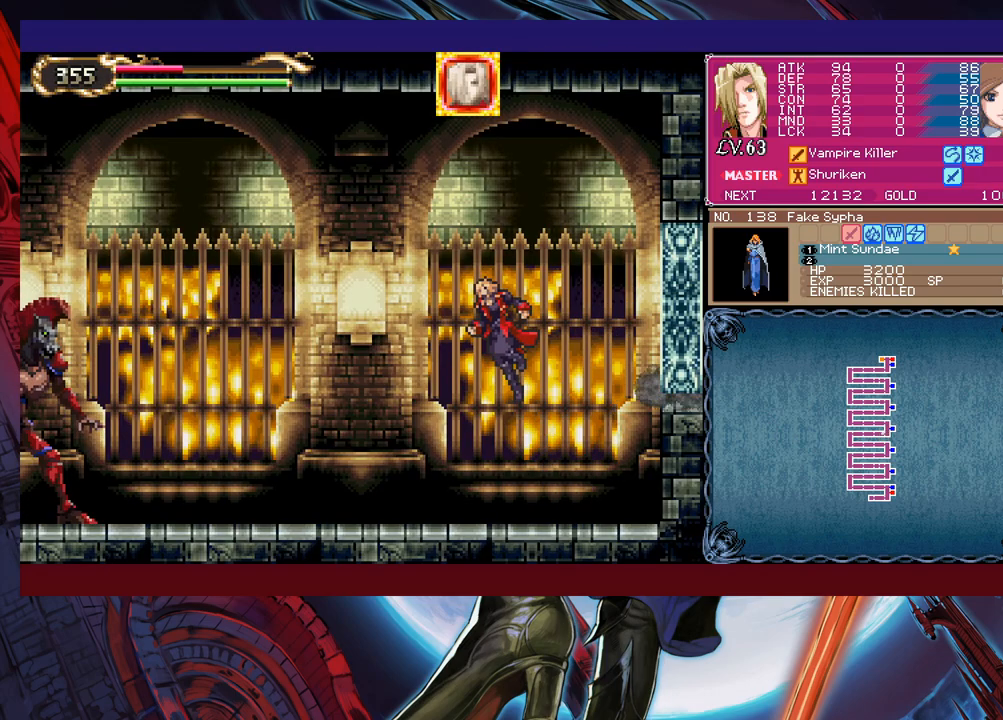
{"buttons": [], "left_stick": "up-left", "events": [[100, "left_stick", "up-left"], [150, "B", "up"], [383, "X", "down"], [500, "X", "up"]]}
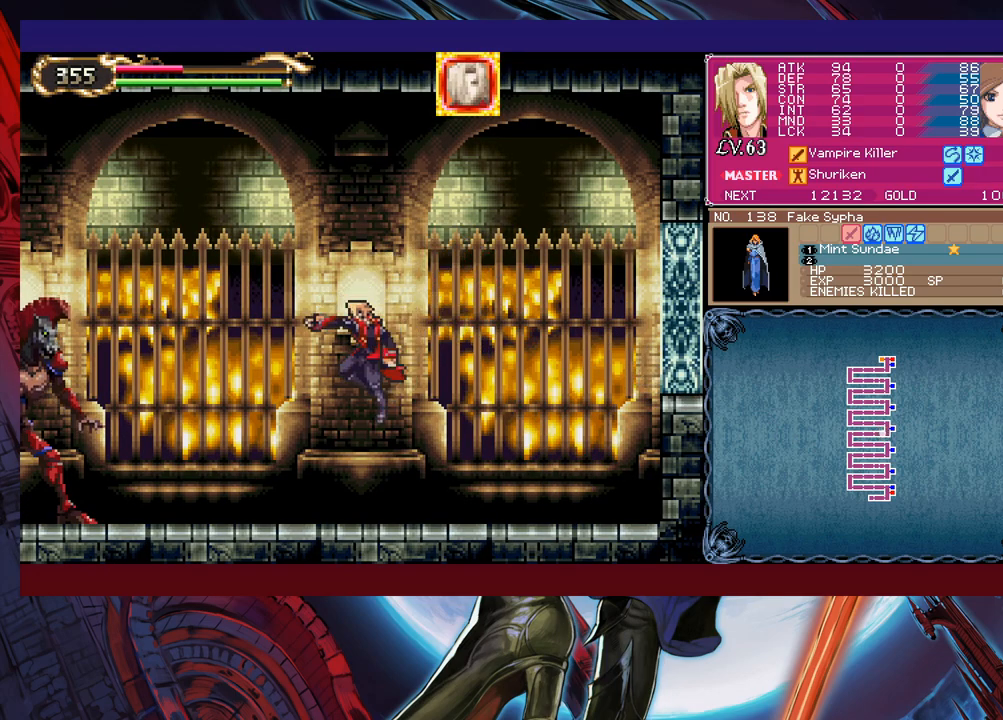
{"buttons": ["B"], "left_stick": "up-left", "events": [[83, "left_stick", "up-right"], [433, "left_stick", "up-left"], [450, "B", "down"]]}
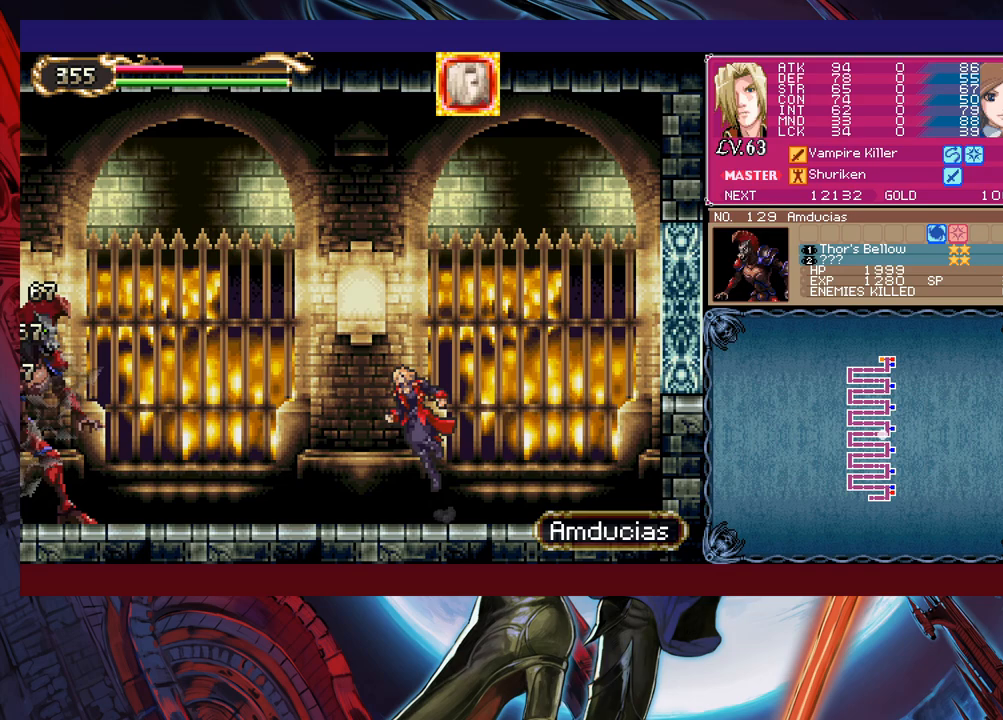
{"buttons": [], "left_stick": "up-right", "events": [[100, "B", "up"], [200, "X", "down"], [283, "left_stick", "up-right"], [350, "X", "up"]]}
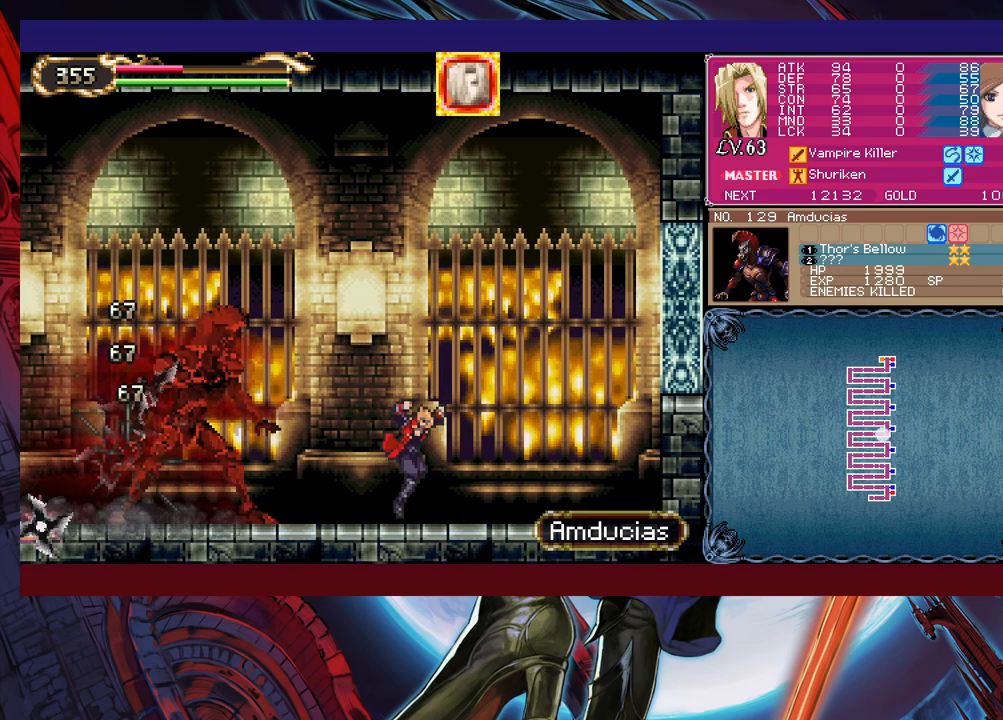
{"buttons": [], "left_stick": "up-right", "events": [[233, "B", "down"], [250, "left_stick", "up-left"], [300, "B", "up"], [350, "X", "down"], [350, "left_stick", "up-right"], [483, "X", "up"]]}
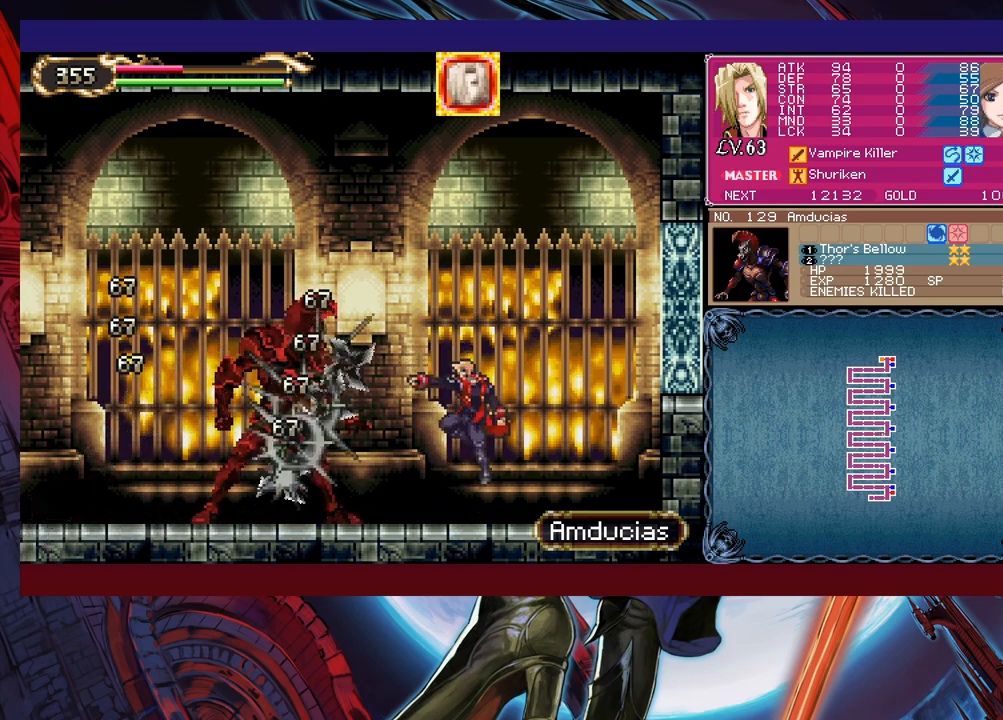
{"buttons": ["X"], "left_stick": "up-left", "events": [[350, "left_stick", "up-left"], [383, "B", "down"], [450, "B", "up"], [450, "X", "down"]]}
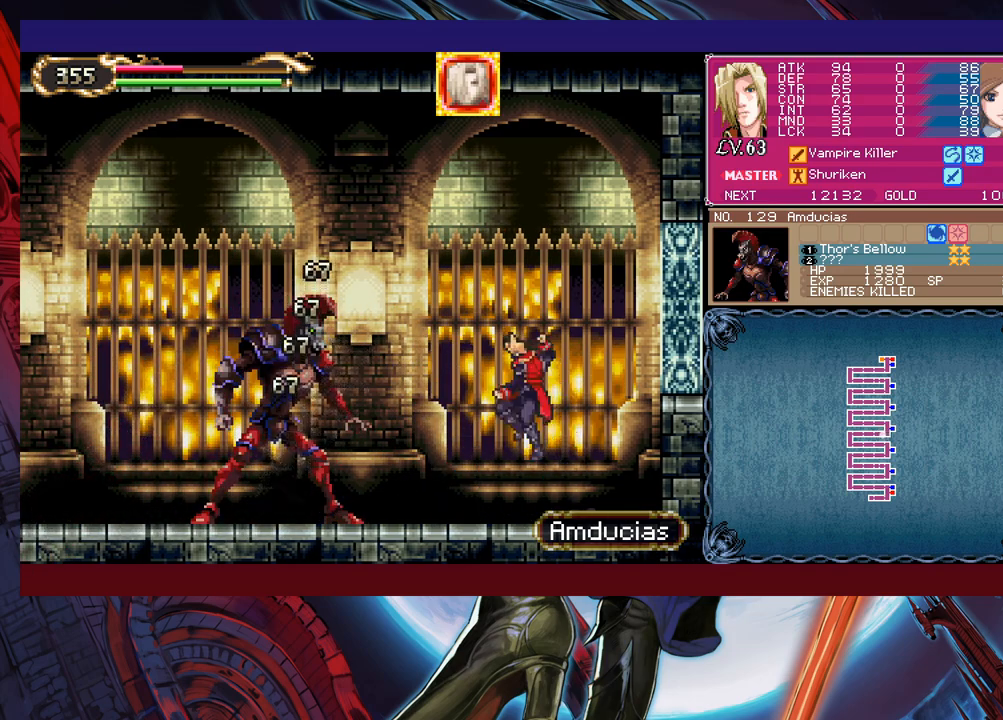
{"buttons": ["B"], "left_stick": "up-right", "events": [[50, "X", "up"], [83, "left_stick", "up-right"], [500, "B", "down"]]}
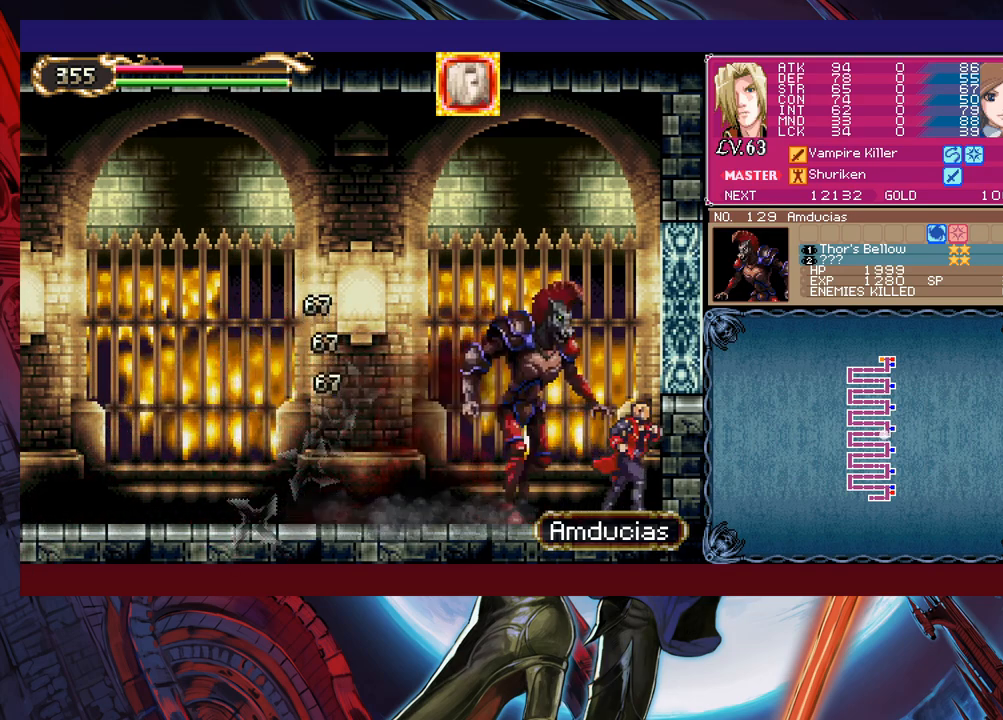
{"buttons": ["Y"], "left_stick": "up", "events": [[50, "left_stick", "up-left"], [83, "B", "up"], [100, "X", "down"], [150, "left_stick", "right"], [200, "X", "up"], [483, "Y", "down"], [483, "left_stick", "up"]]}
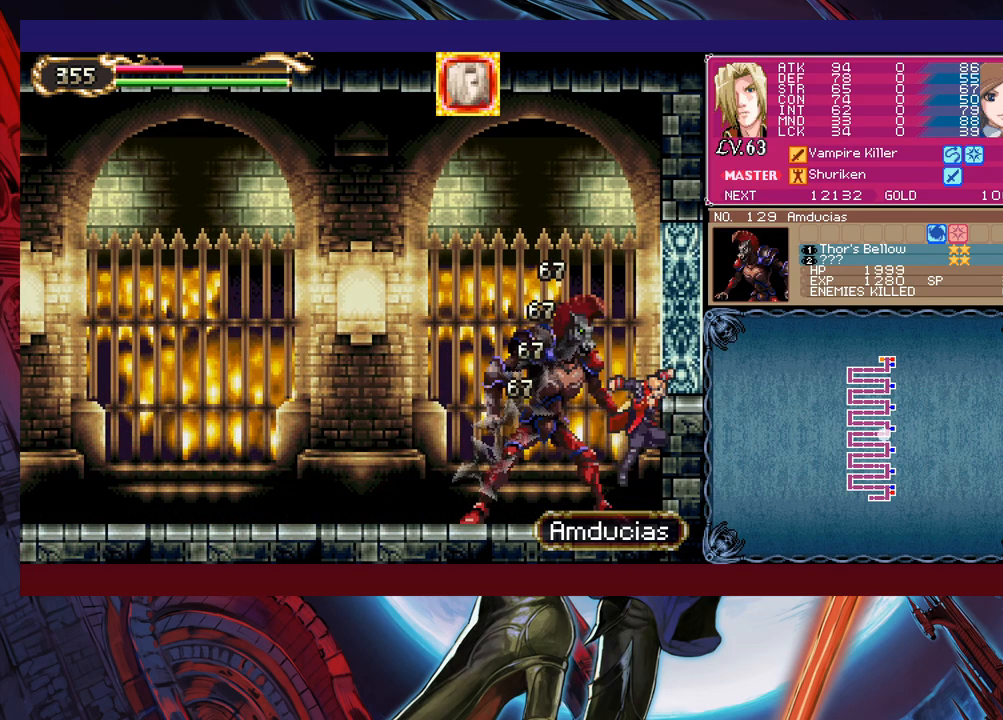
{"buttons": ["B", "Y"], "left_stick": "up-left", "events": [[33, "B", "down"], [83, "B", "up"], [83, "Y", "up"], [150, "B", "down"], [150, "Y", "down"], [200, "left_stick", "up-left"], [250, "B", "up"], [250, "Y", "up"], [283, "B", "down"], [300, "Y", "down"], [383, "Y", "up"], [400, "B", "up"], [483, "B", "down"], [500, "Y", "down"]]}
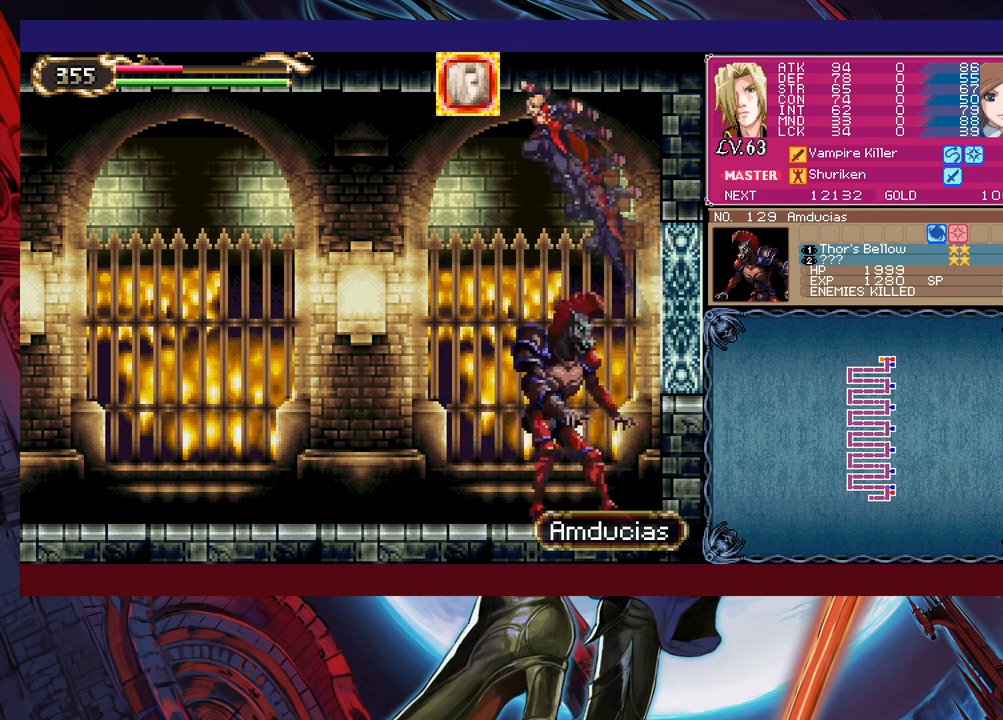
{"buttons": [], "left_stick": "up-left", "events": [[50, "Y", "up"], [83, "B", "up"]]}
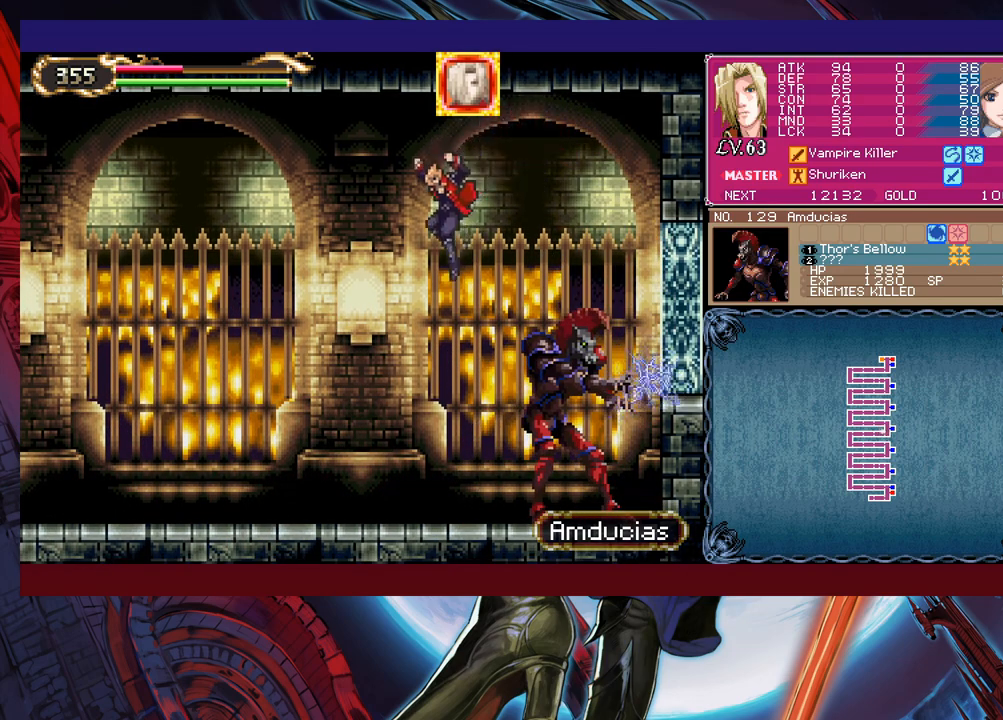
{"buttons": [], "left_stick": "center", "events": [[50, "left_stick", "center"], [100, "left_stick", "up-right"], [200, "X", "down"], [250, "left_stick", "up-left"], [283, "X", "up"], [450, "left_stick", "center"]]}